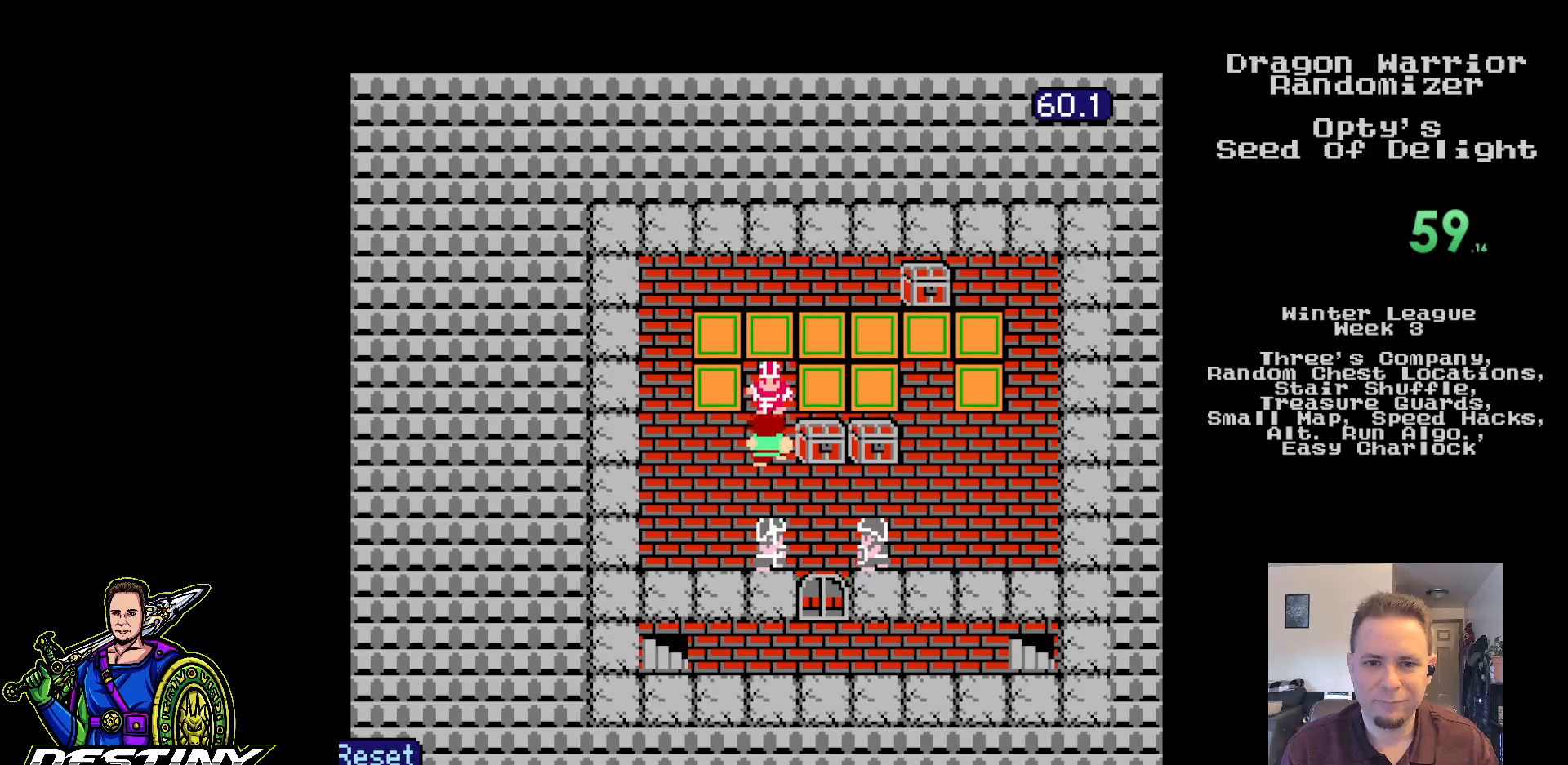
Gameplay with a controller (Nintendo layout); each line is a JSON object with the inputs held at the frame after it. "events" lists button and stick changes between this image and that frame as [ms after this image, input, new state], when the widget could be followed in between. Not read: L3 R3.
{"buttons": ["B"], "events": []}
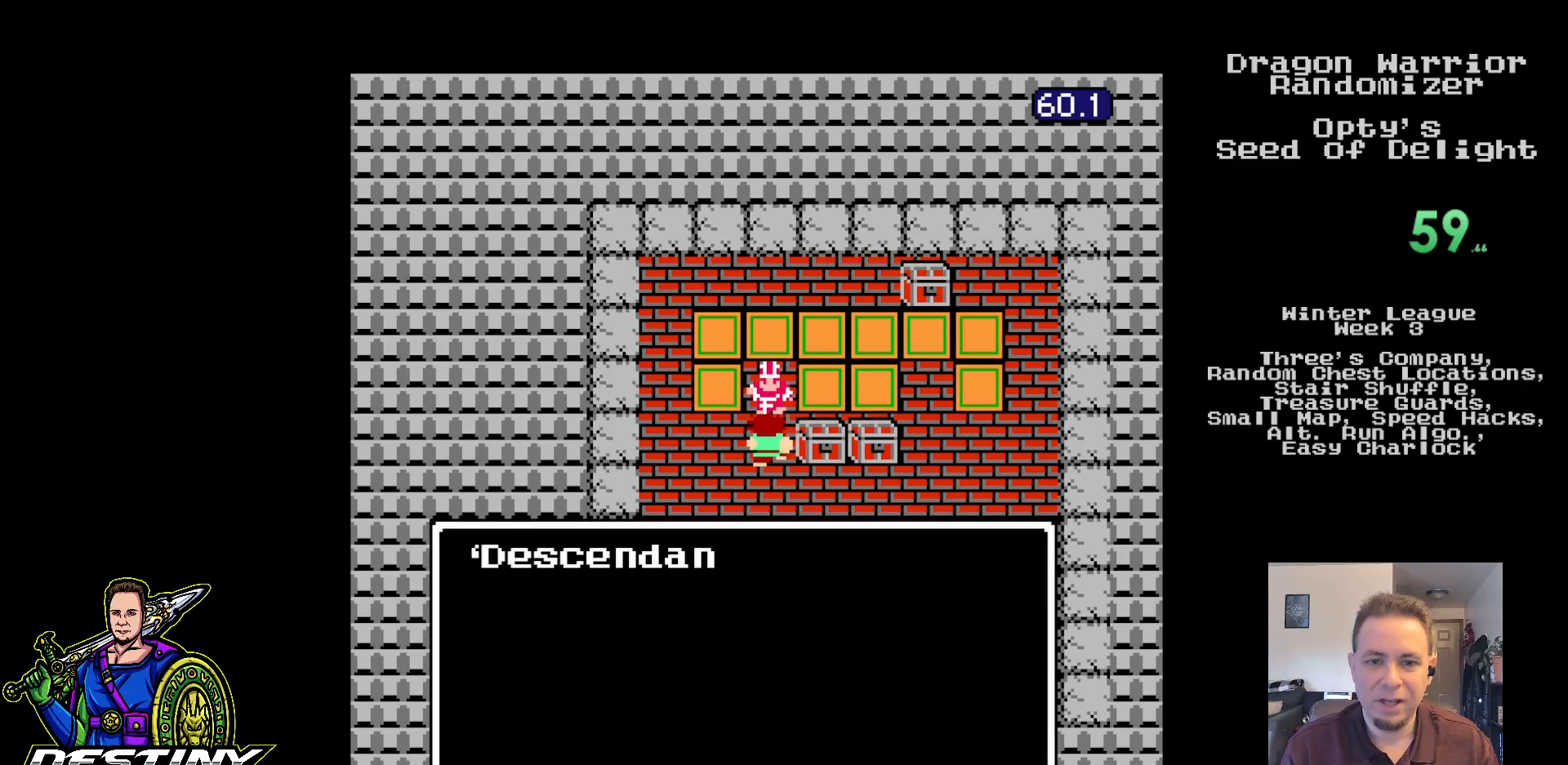
{"buttons": ["B"], "events": []}
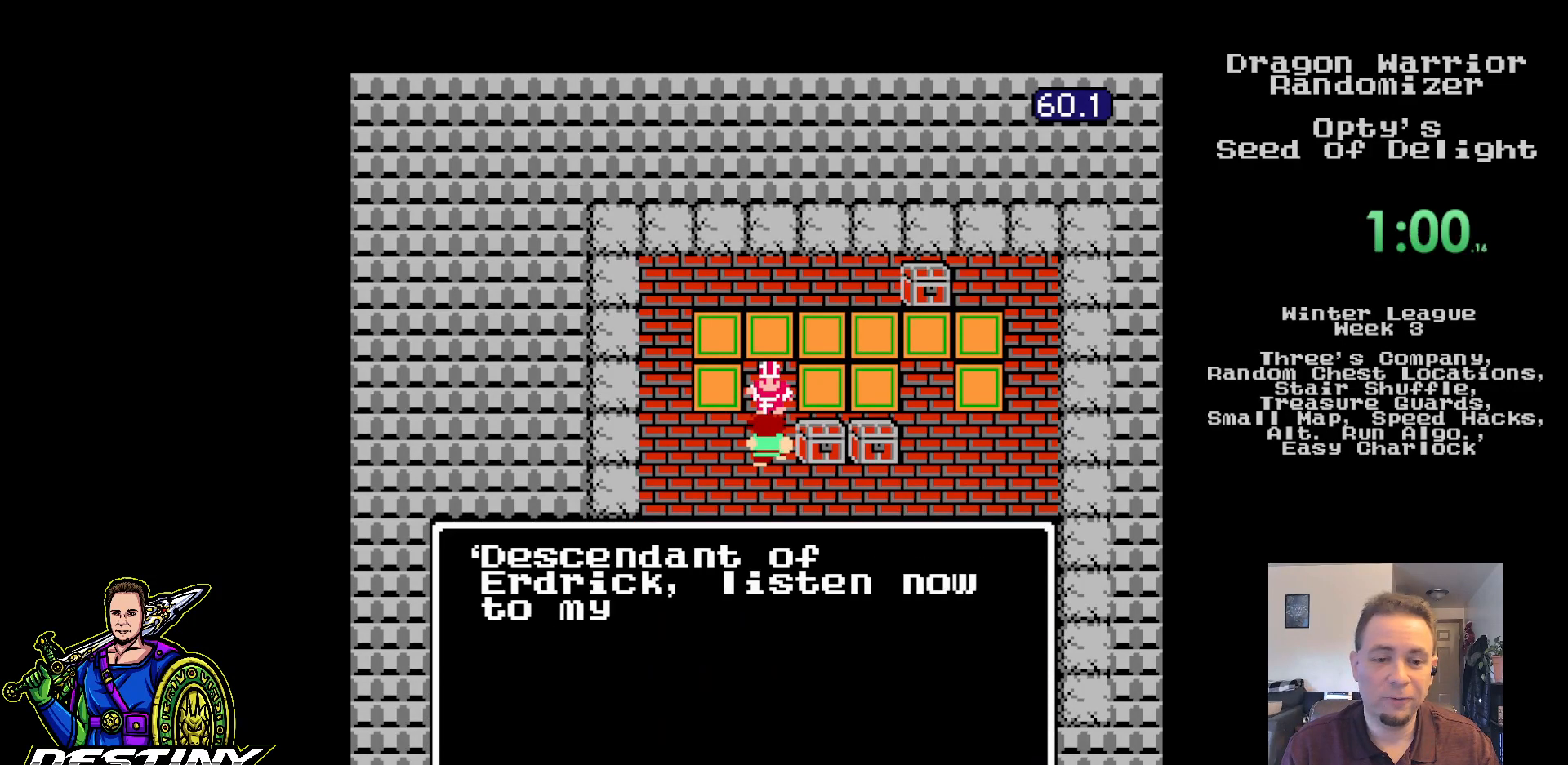
{"buttons": ["B"], "events": []}
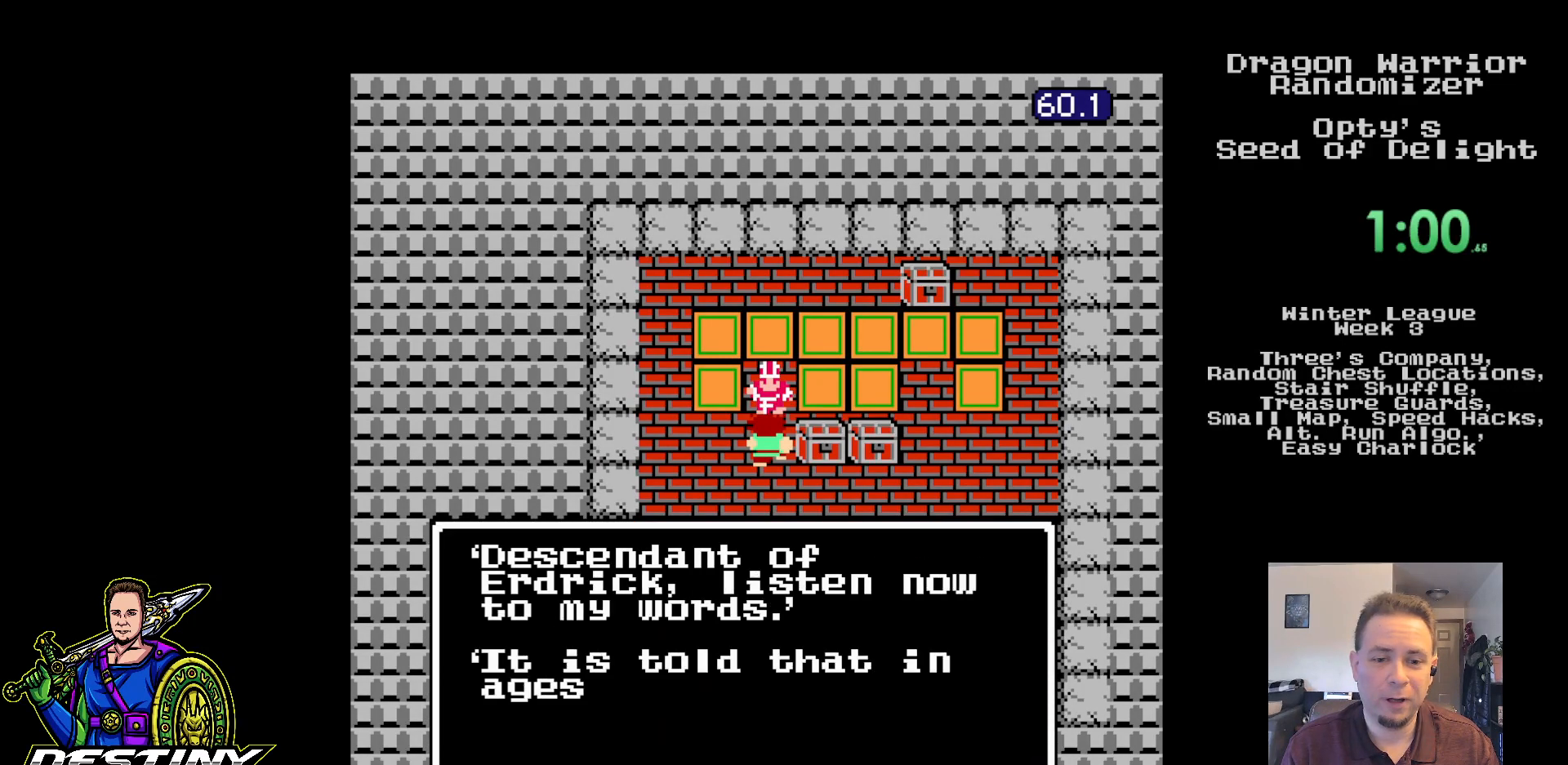
{"buttons": ["B"], "events": []}
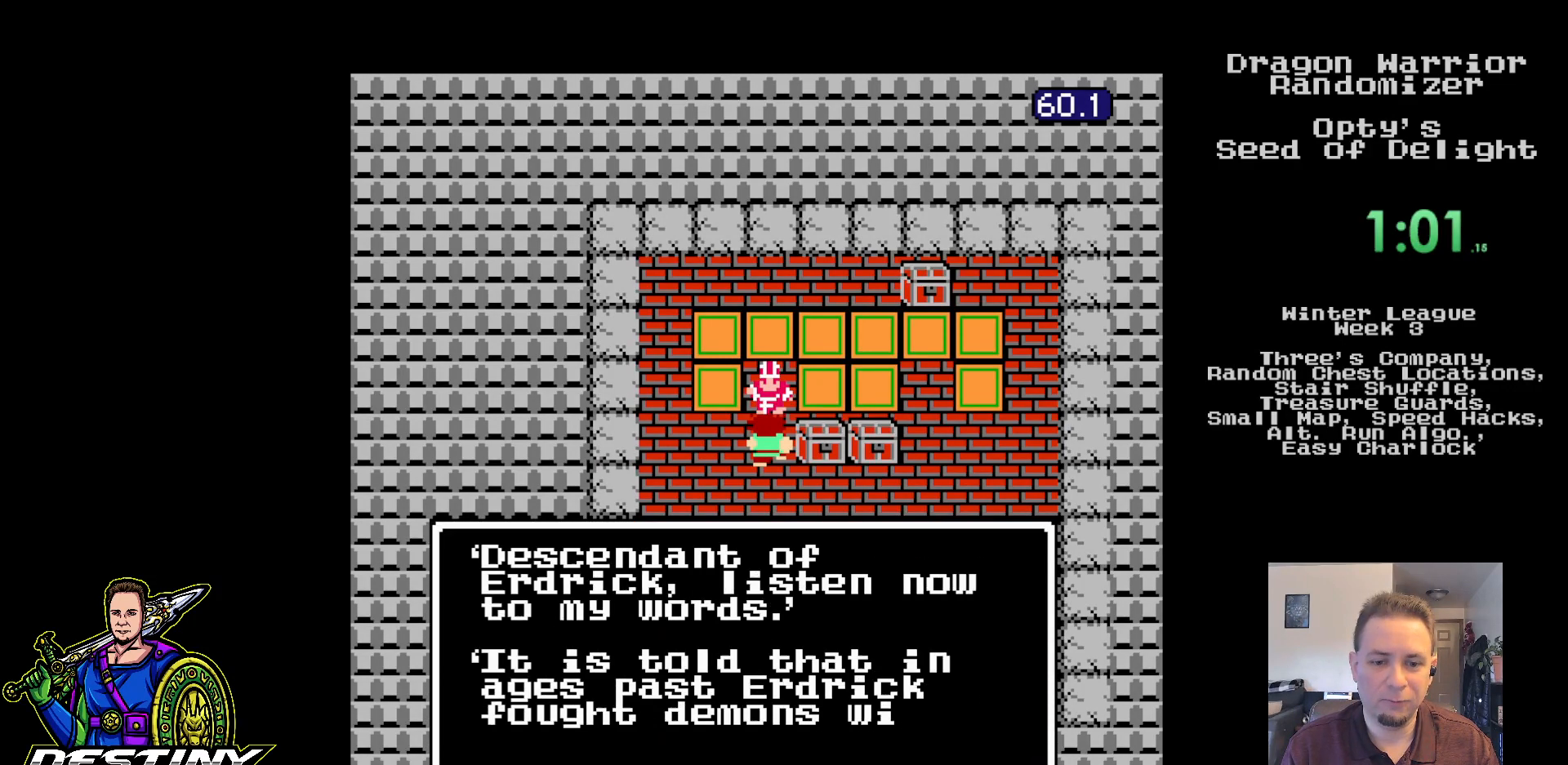
{"buttons": ["B"], "events": []}
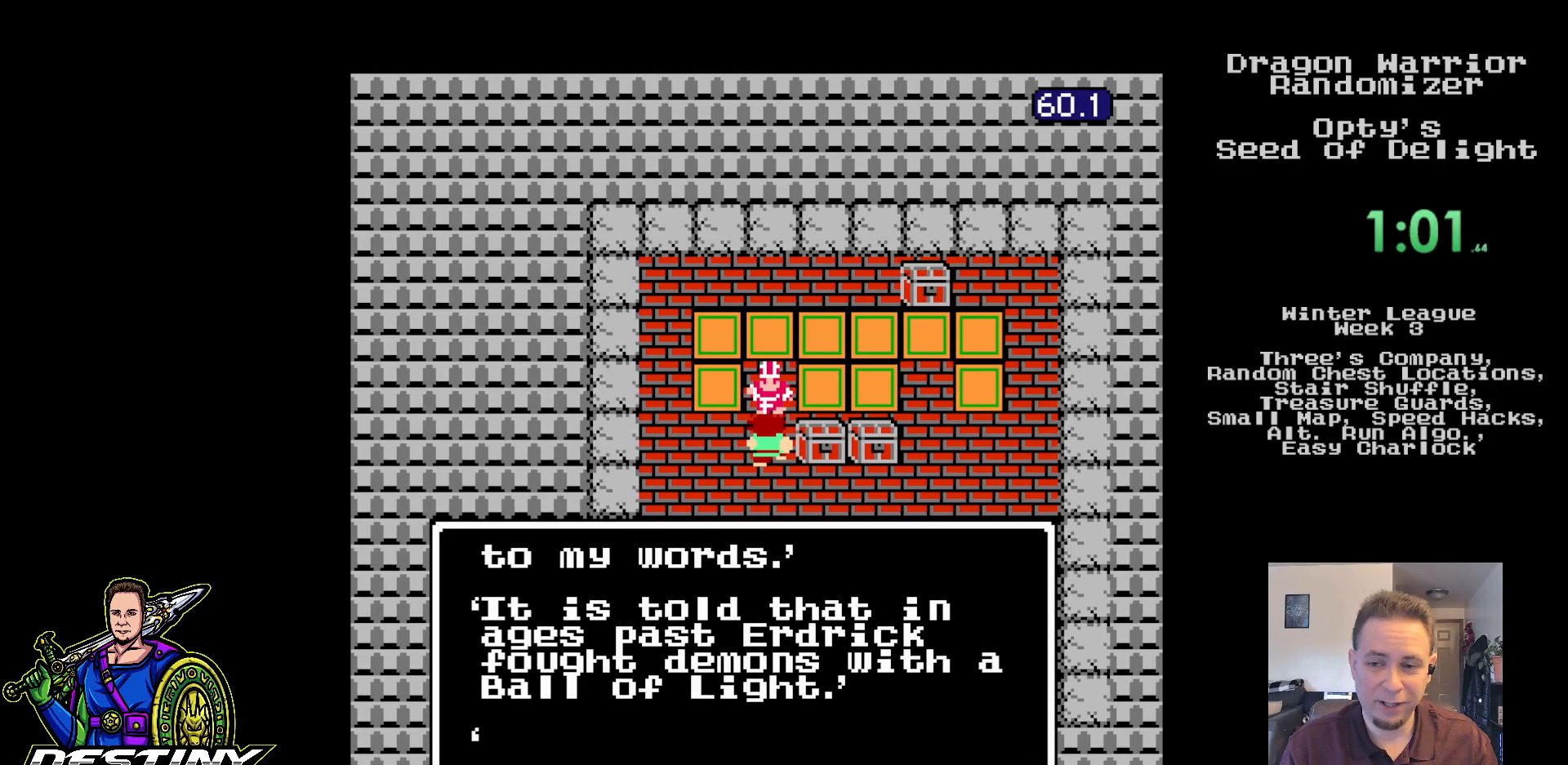
{"buttons": ["B"], "events": []}
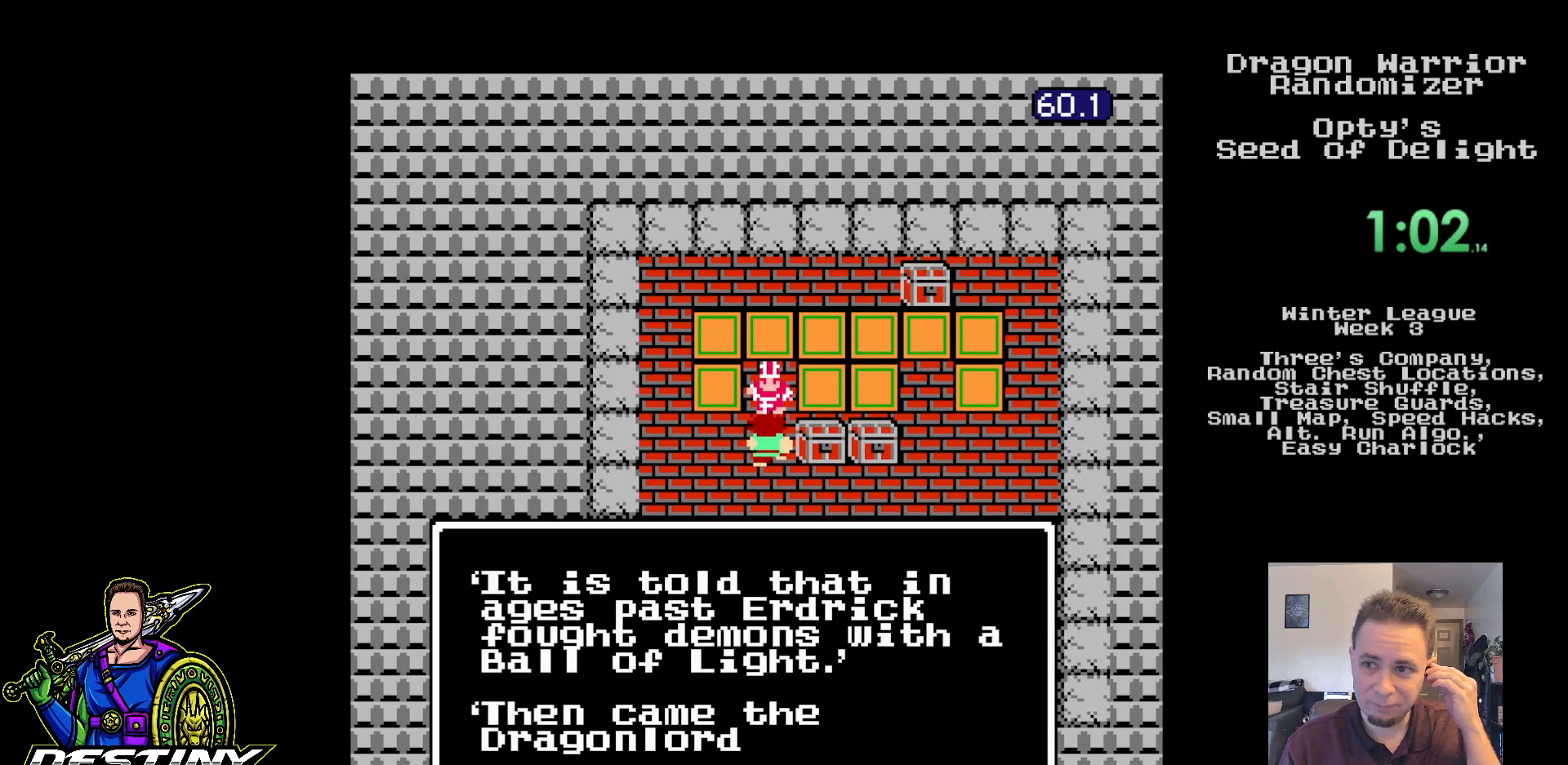
{"buttons": ["B"], "events": []}
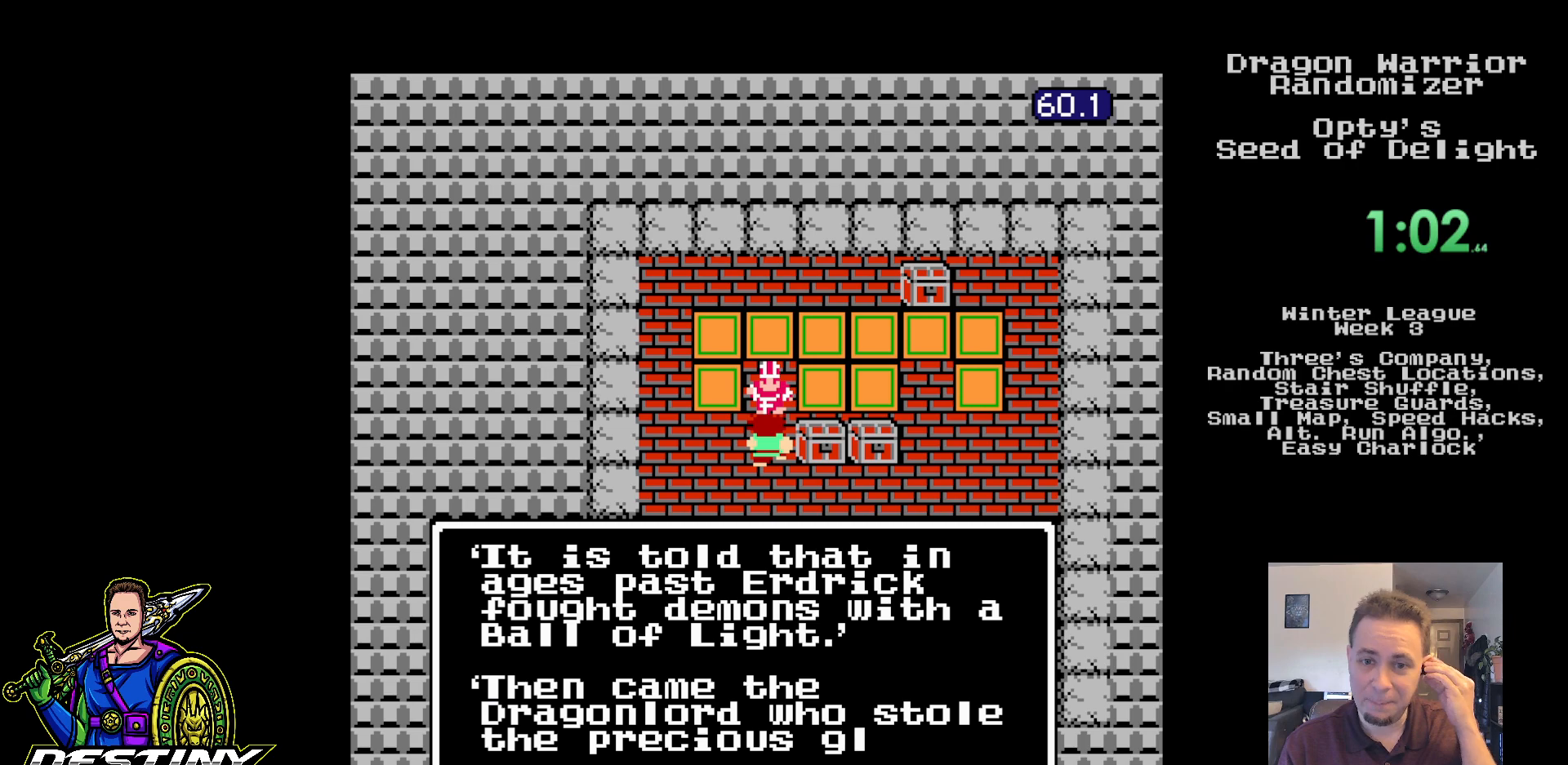
{"buttons": ["B"], "events": []}
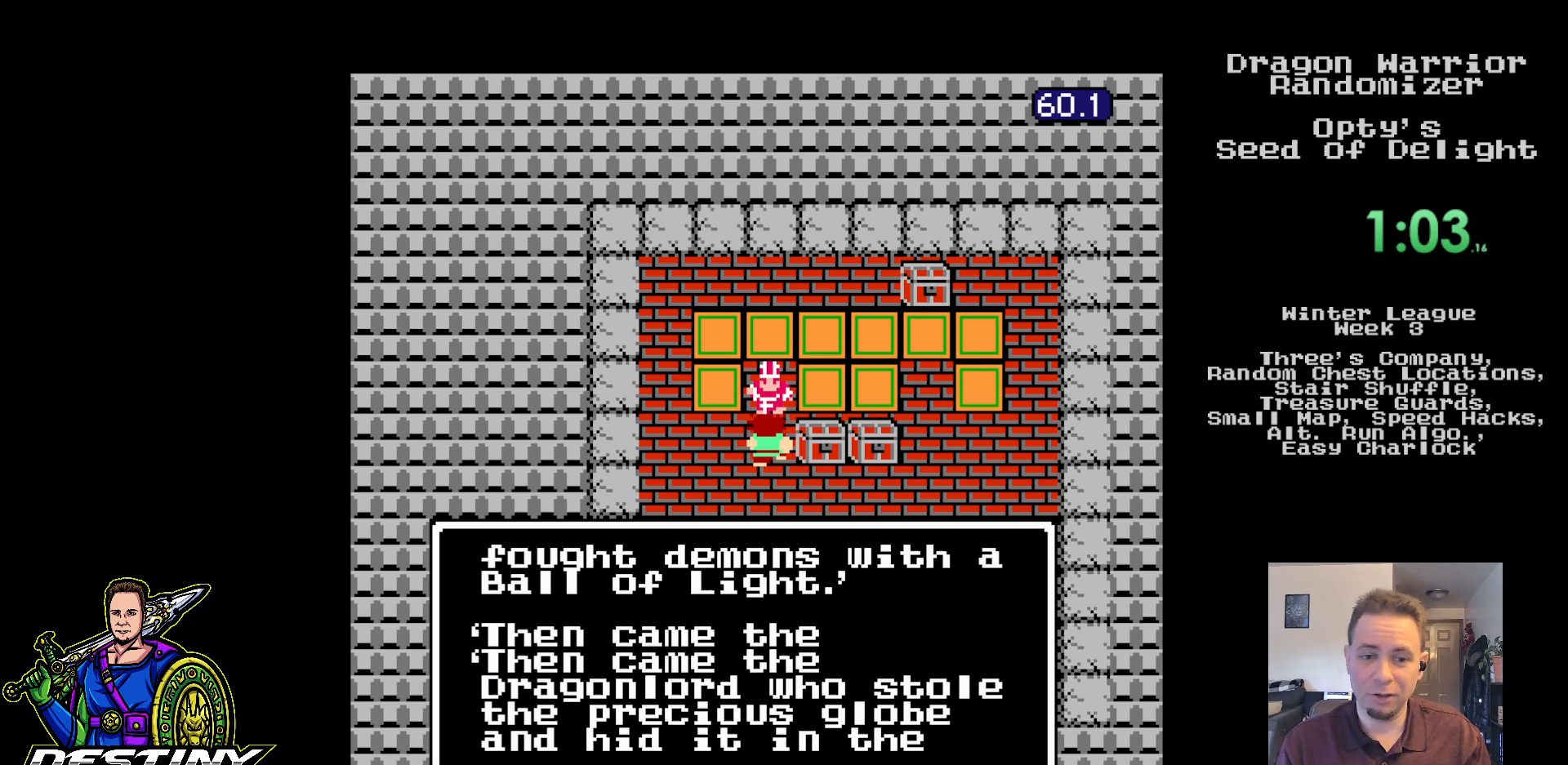
{"buttons": ["B"], "events": []}
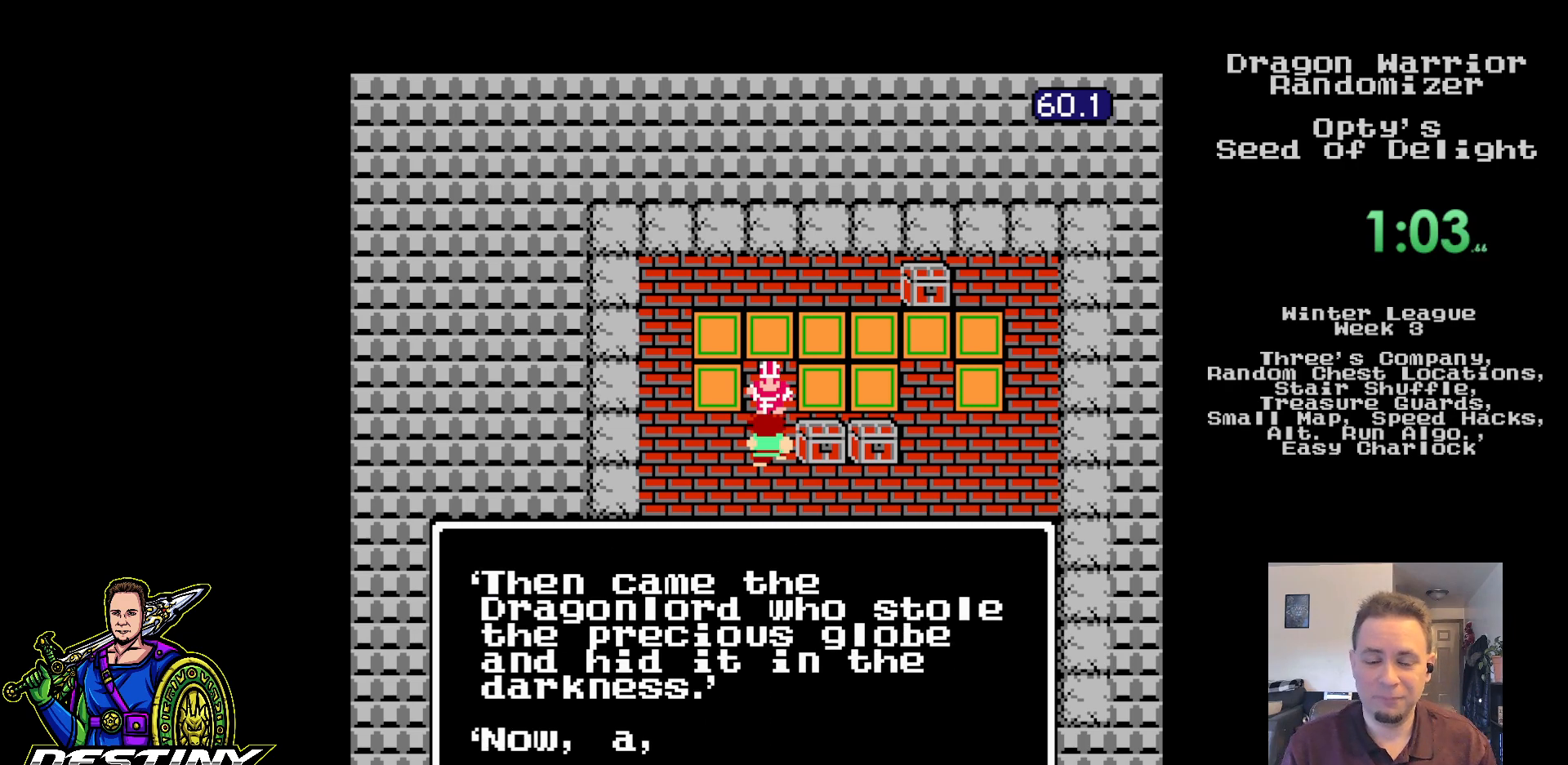
{"buttons": ["B"], "events": []}
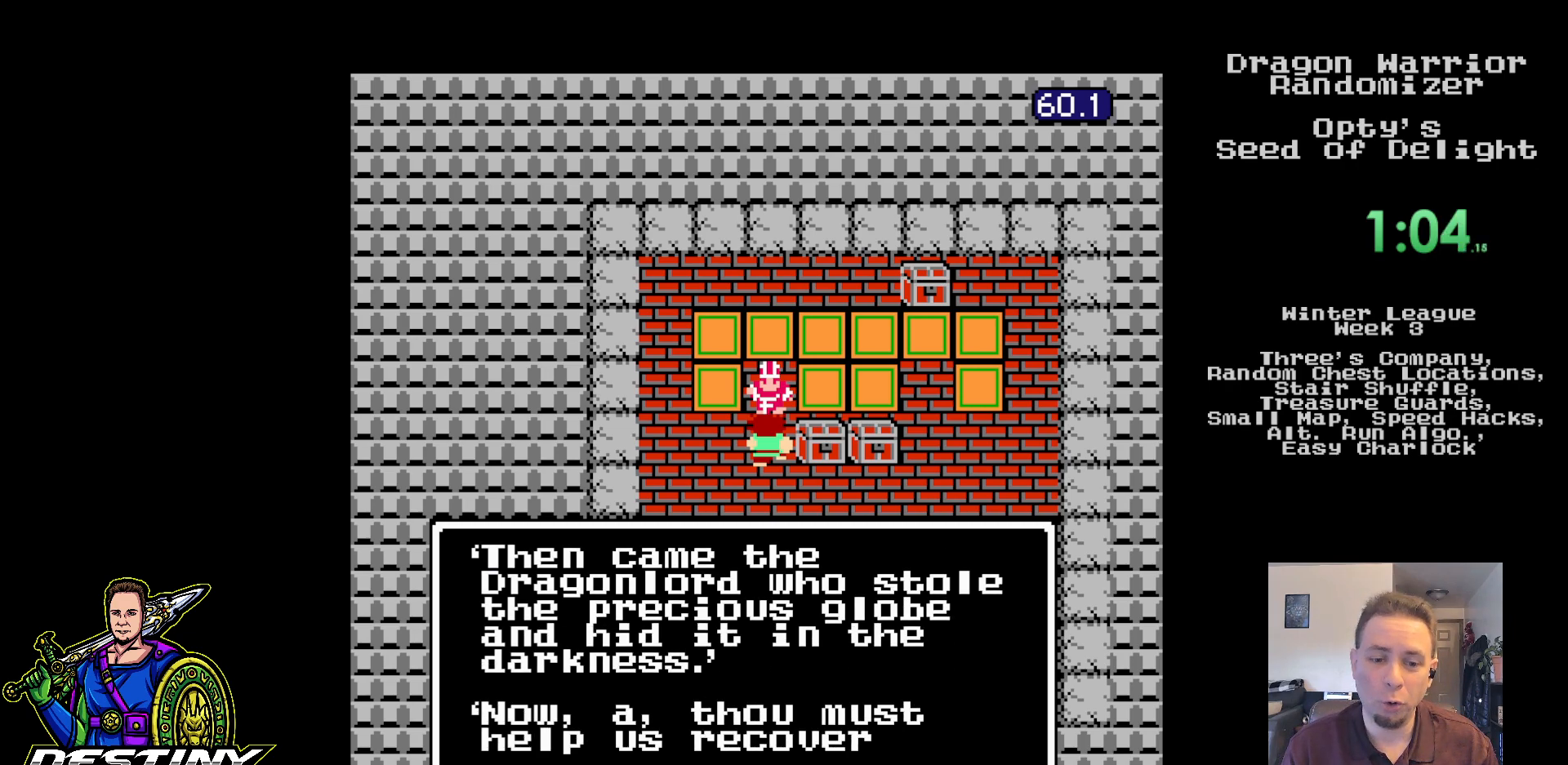
{"buttons": ["B"], "events": []}
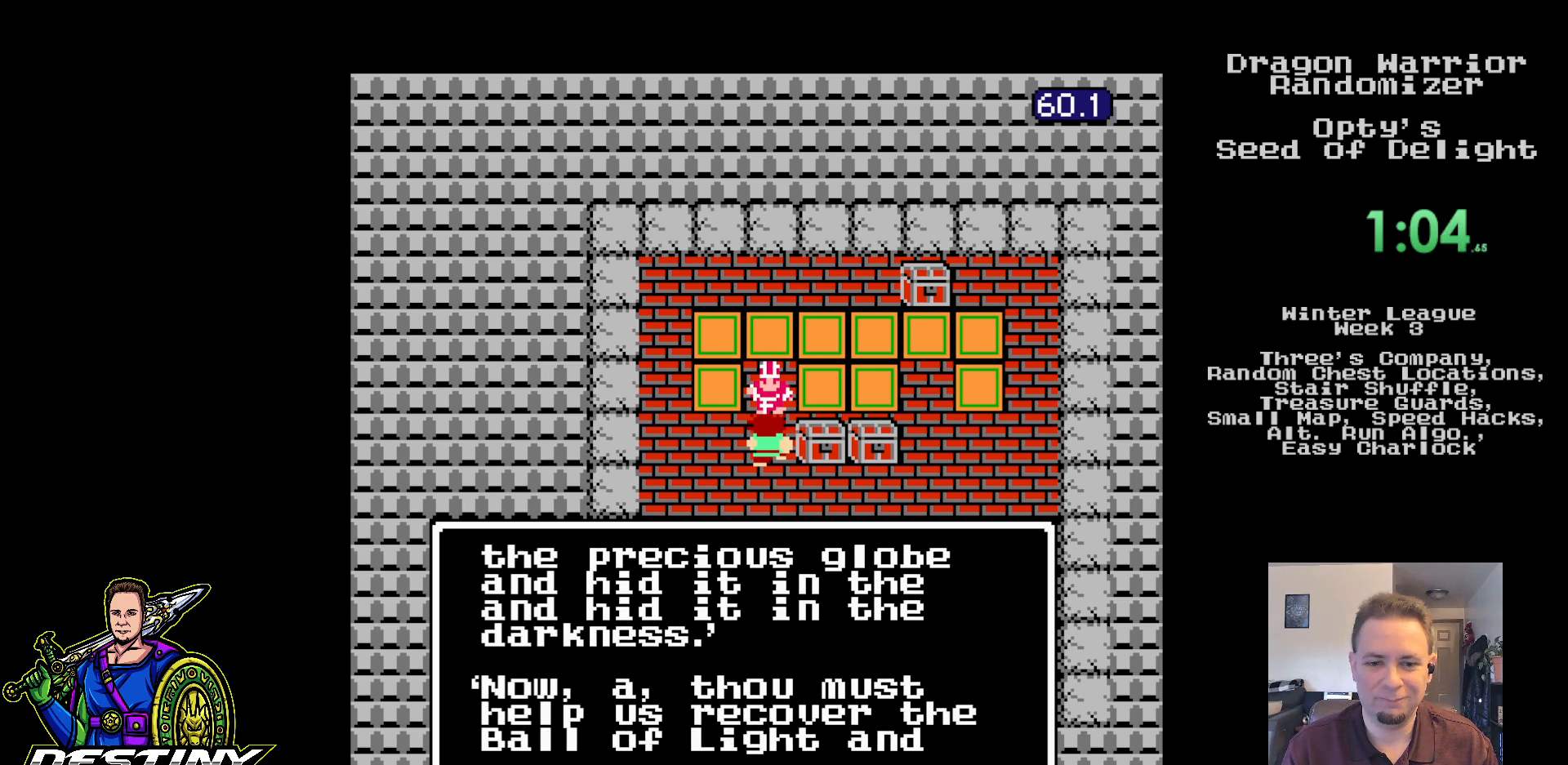
{"buttons": ["B"], "events": []}
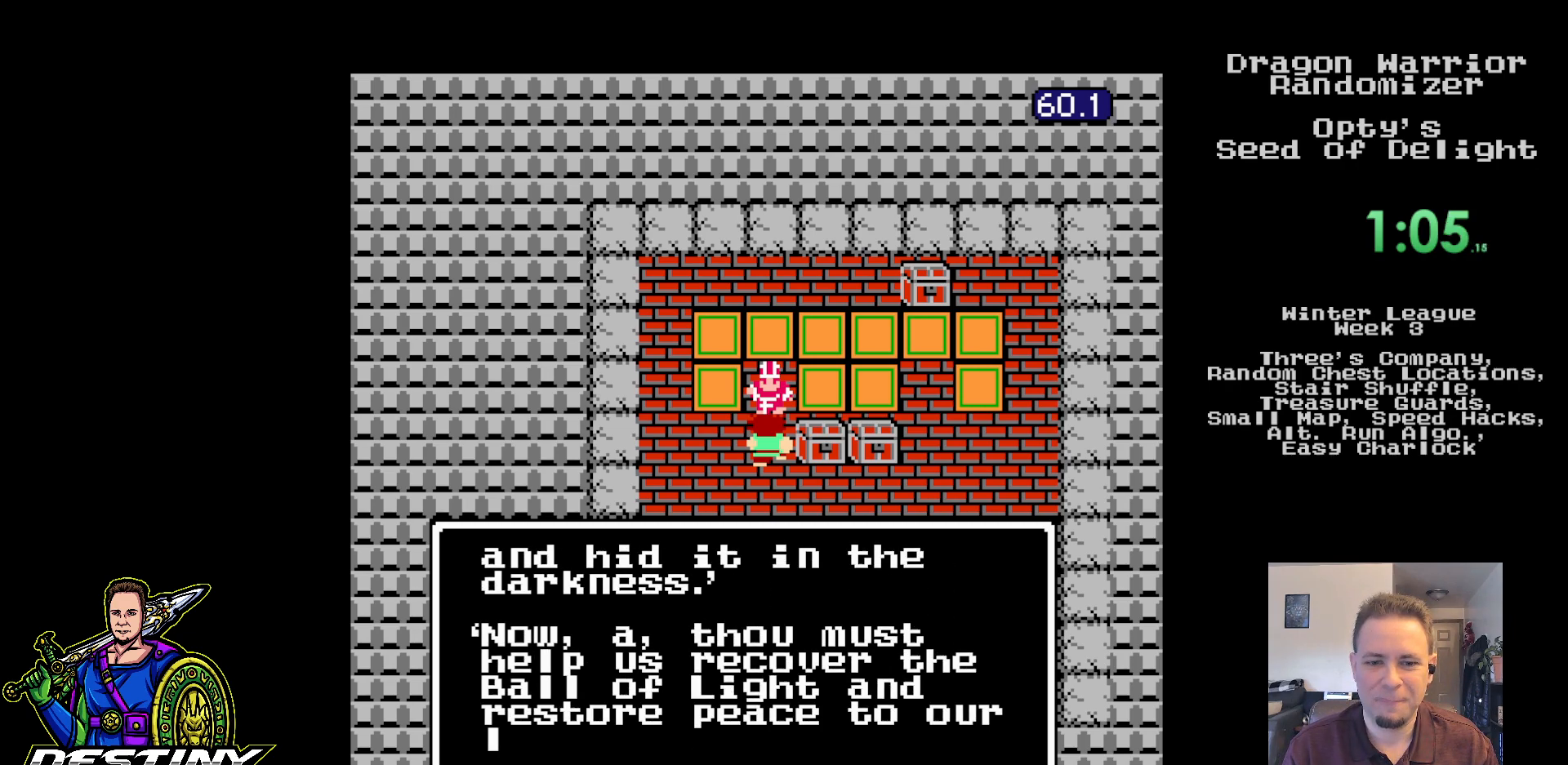
{"buttons": ["B"], "events": []}
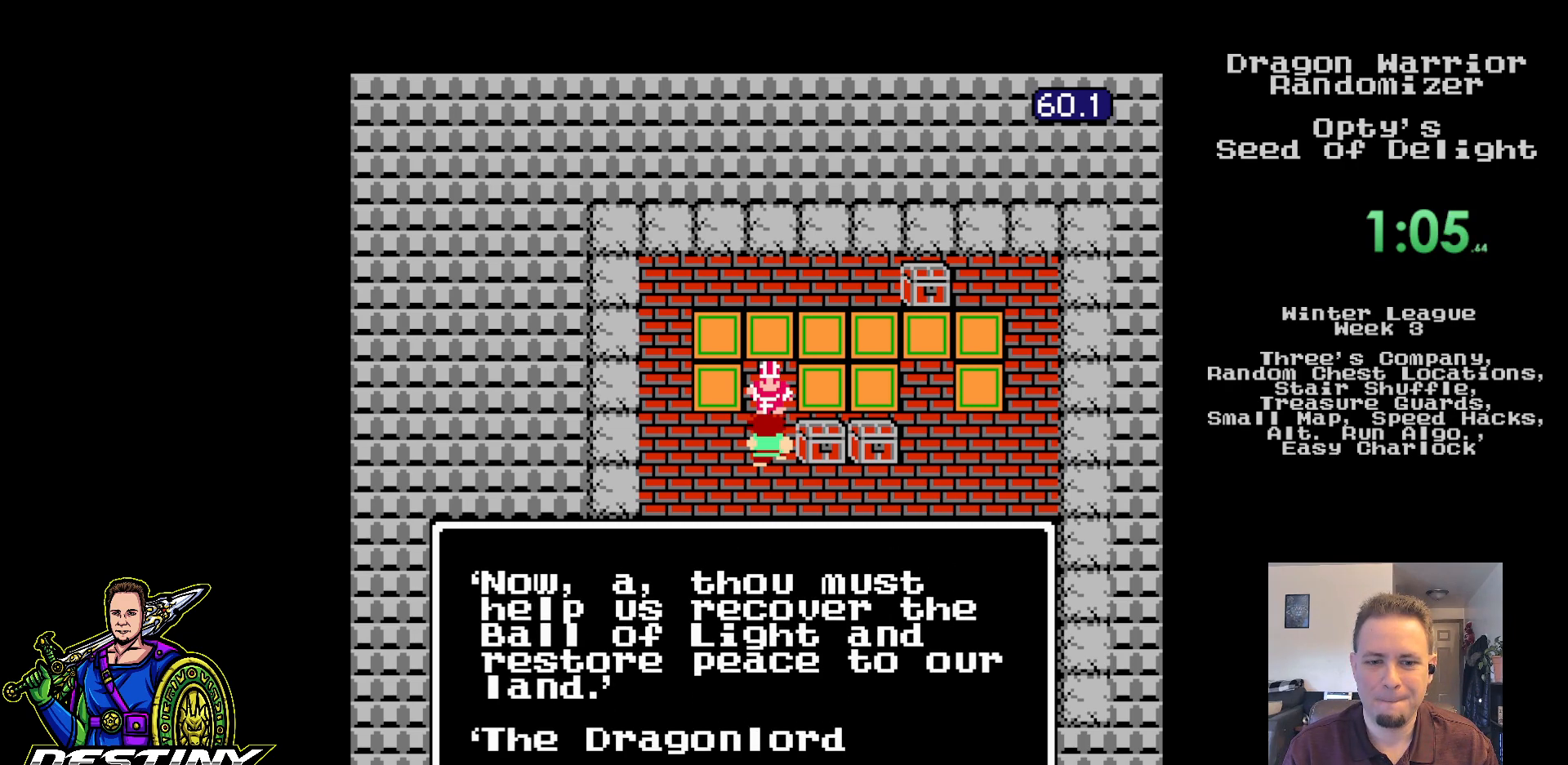
{"buttons": ["B"], "events": []}
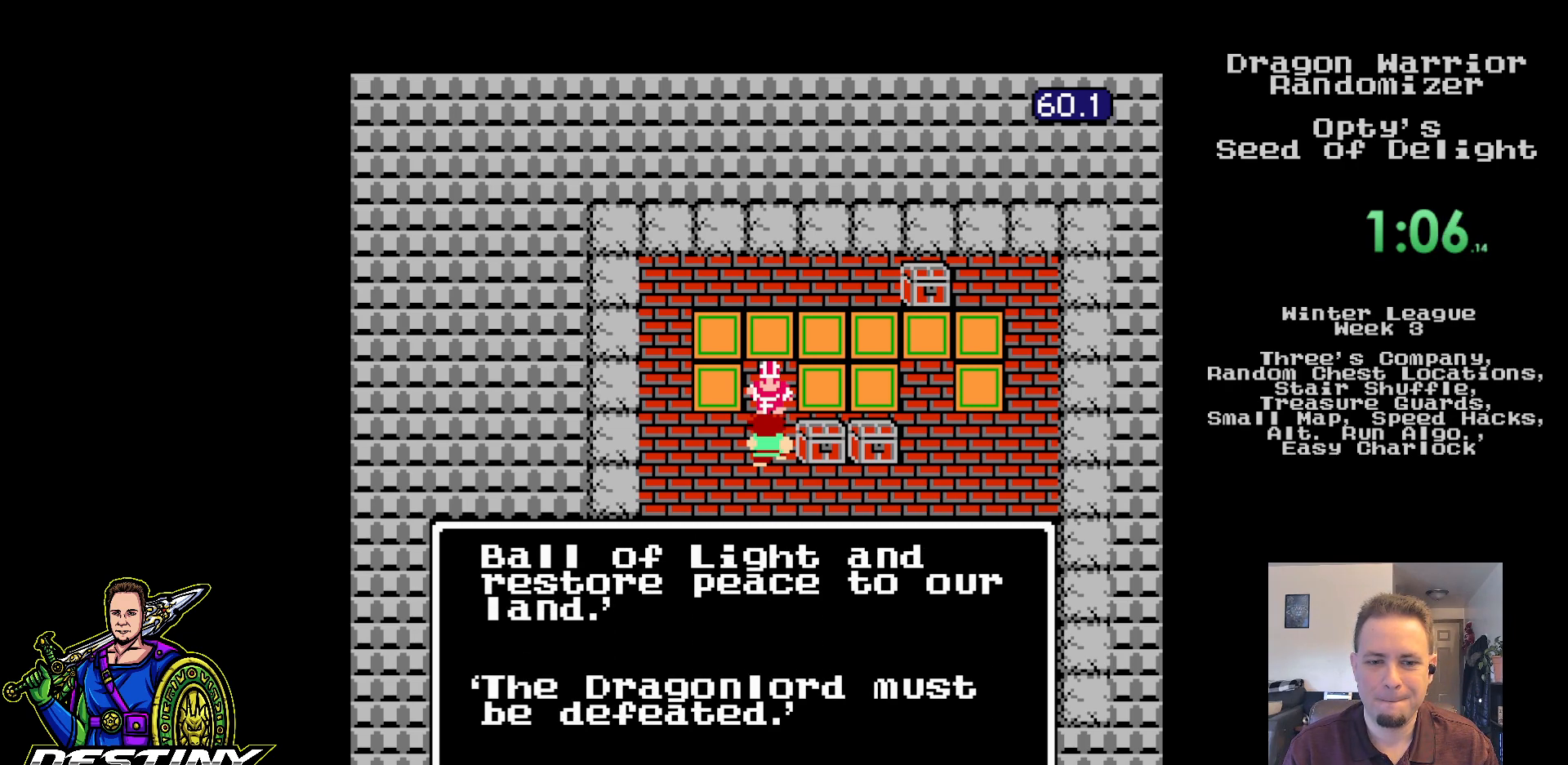
{"buttons": ["B"], "events": []}
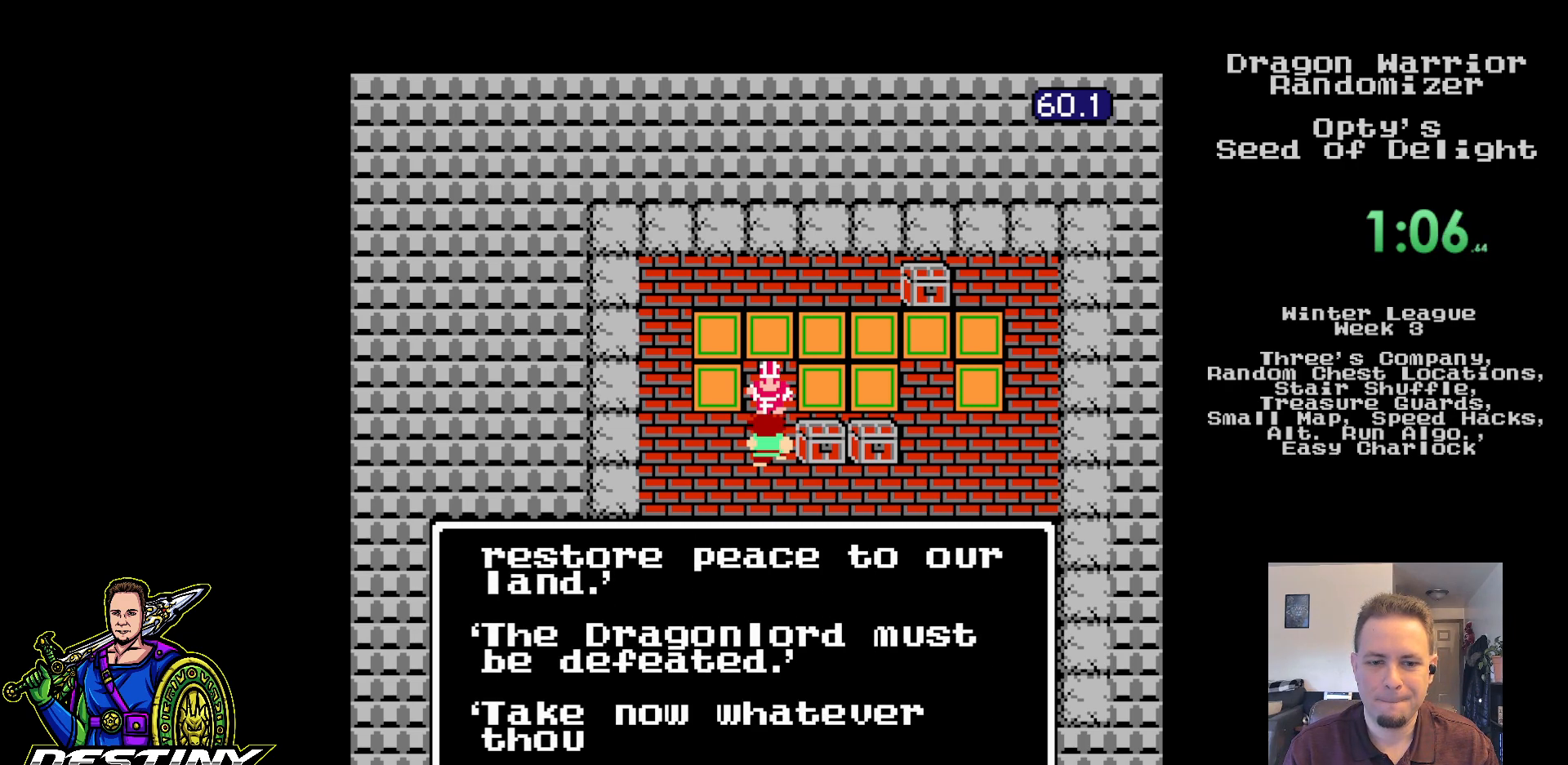
{"buttons": ["B"], "events": []}
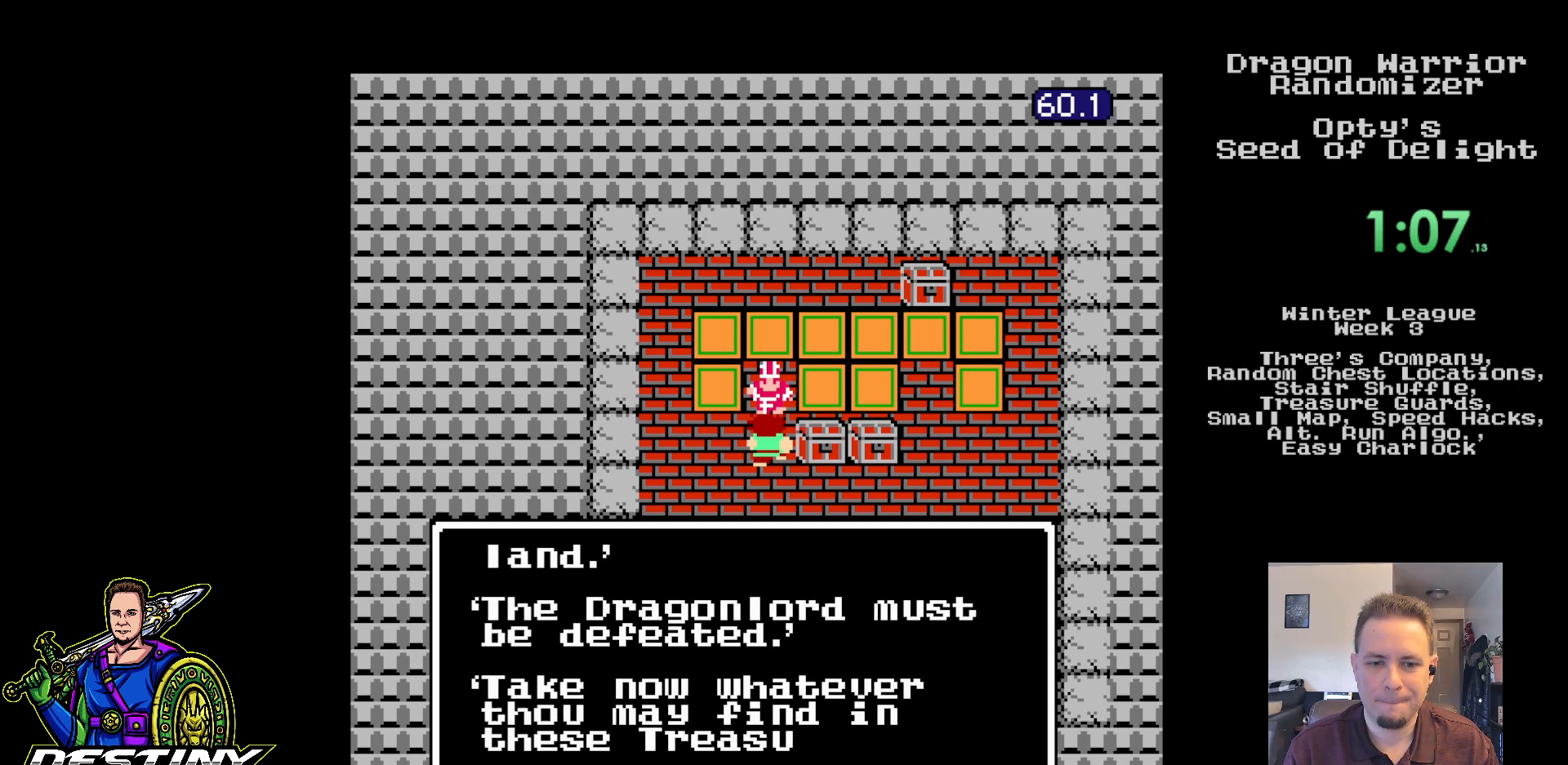
{"buttons": ["B"], "events": []}
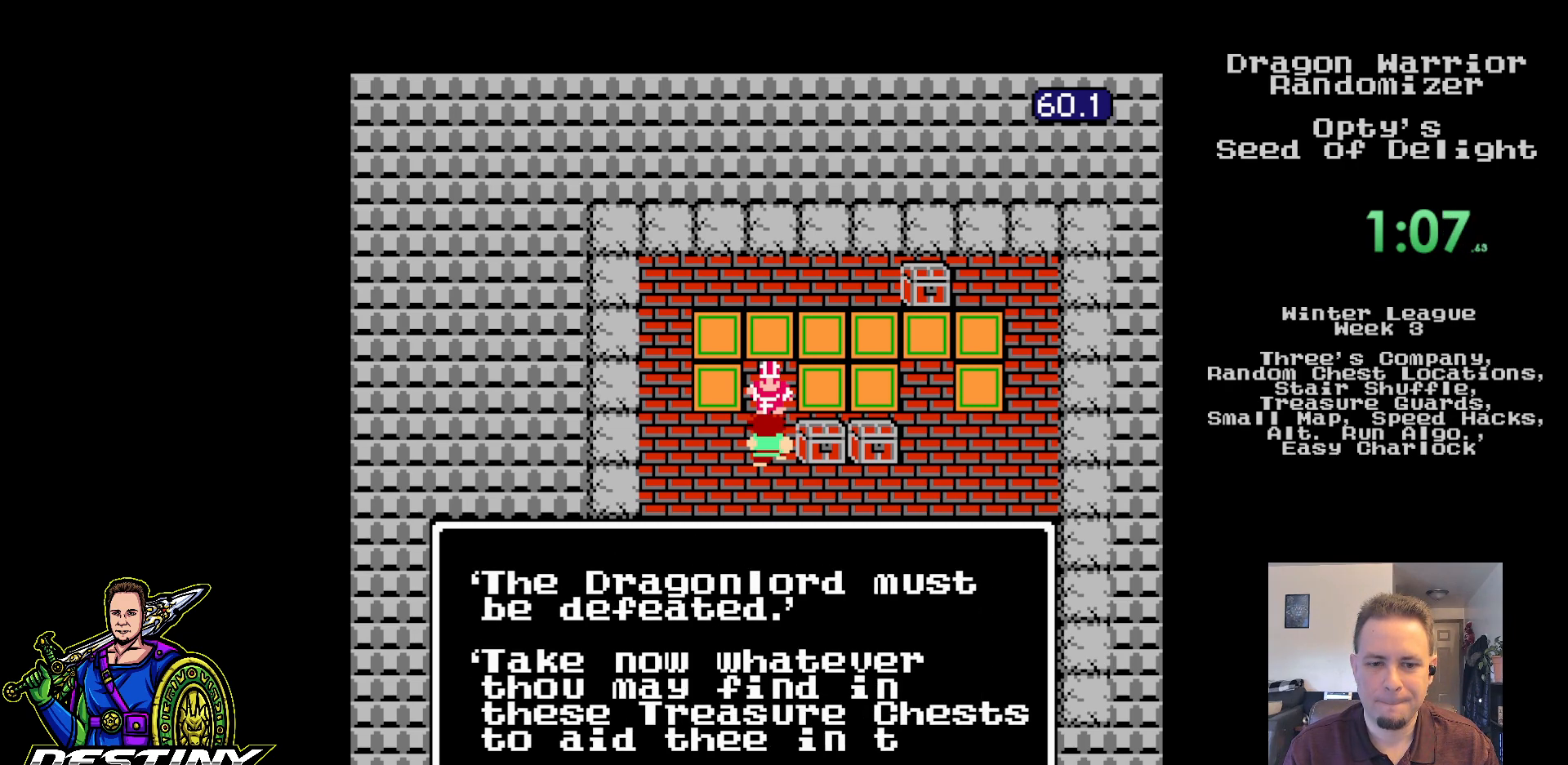
{"buttons": ["B"], "events": []}
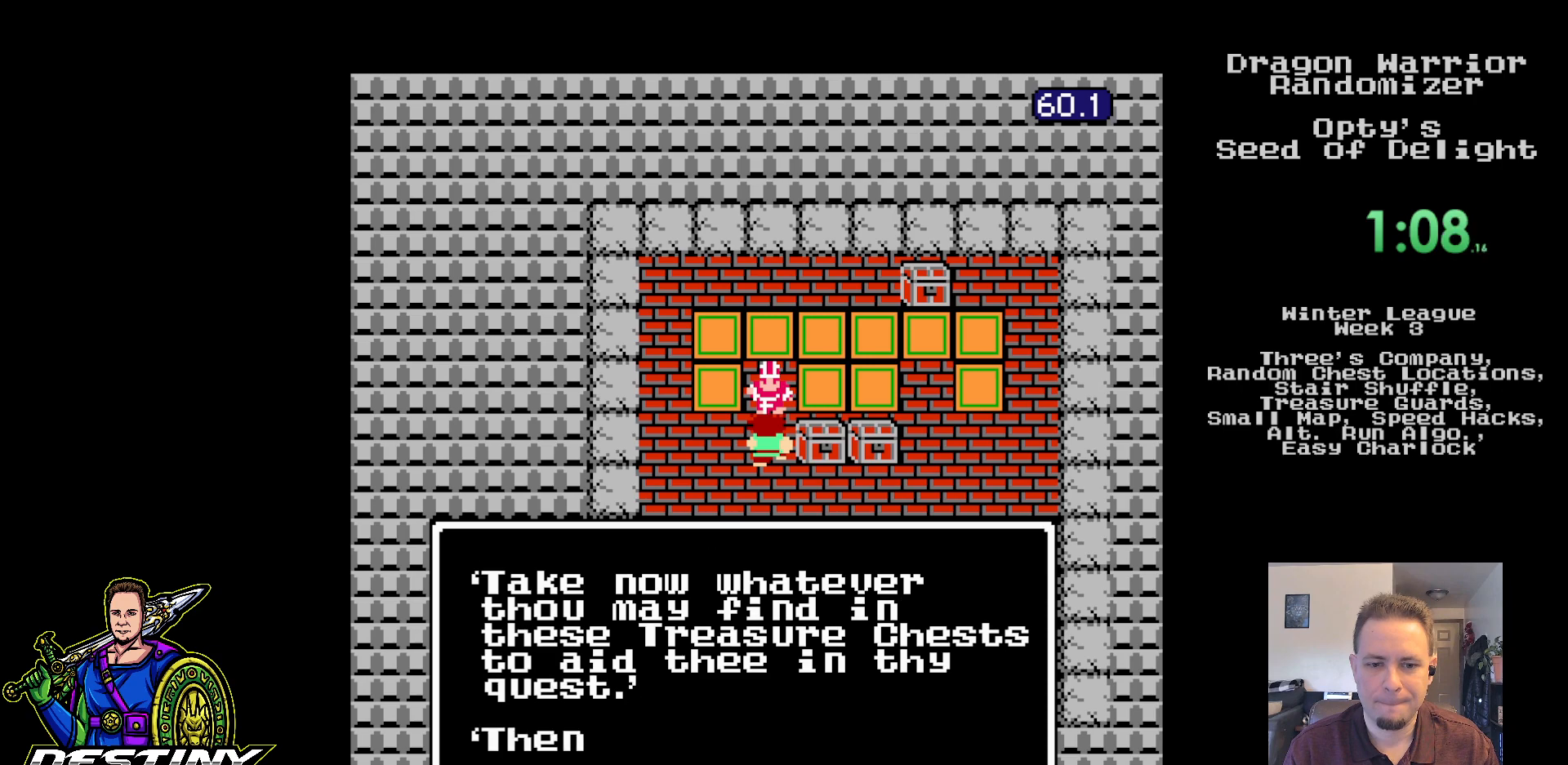
{"buttons": ["B"], "events": []}
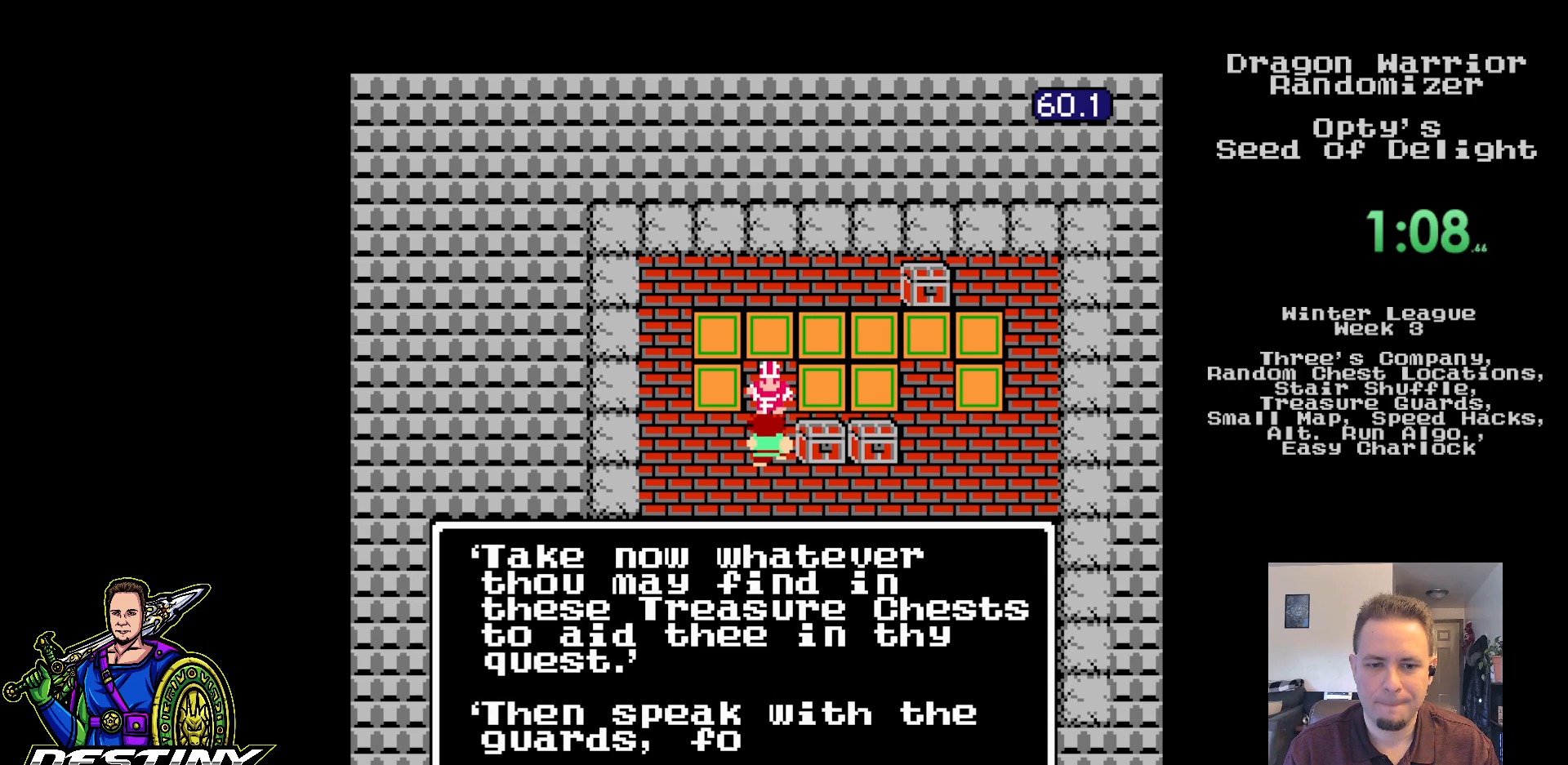
{"buttons": ["B"], "events": []}
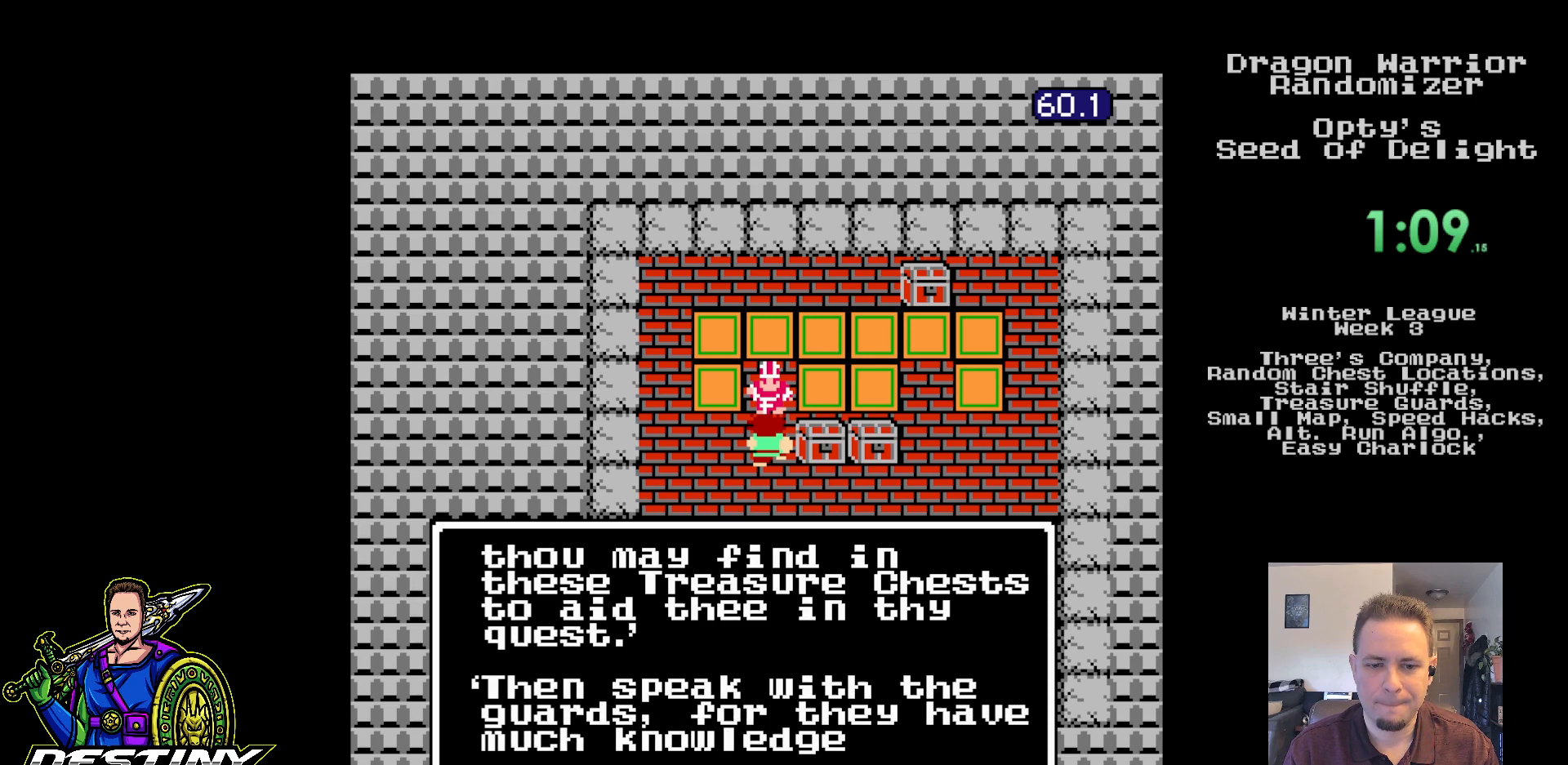
{"buttons": ["B"], "events": []}
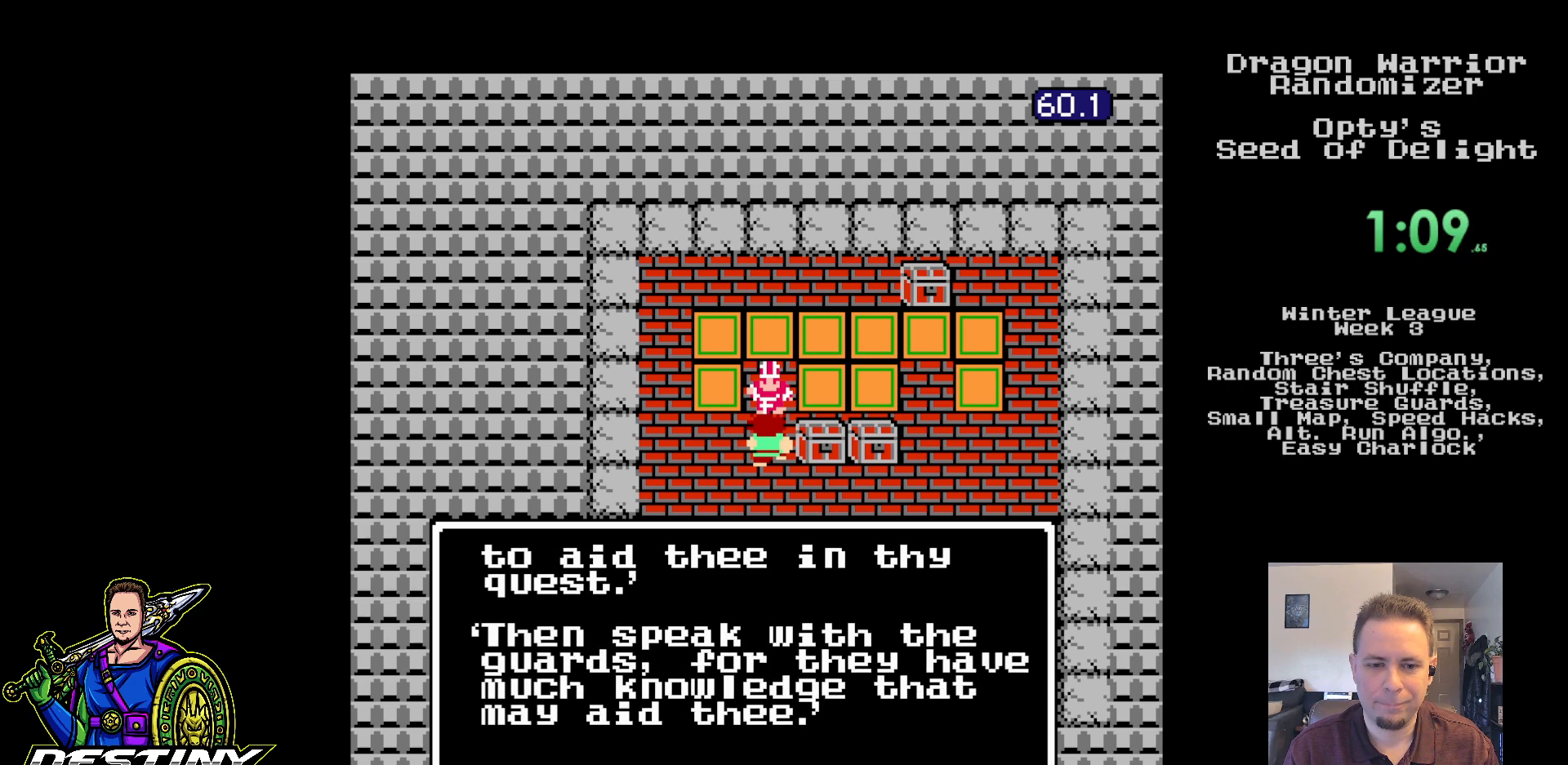
{"buttons": ["B"], "events": []}
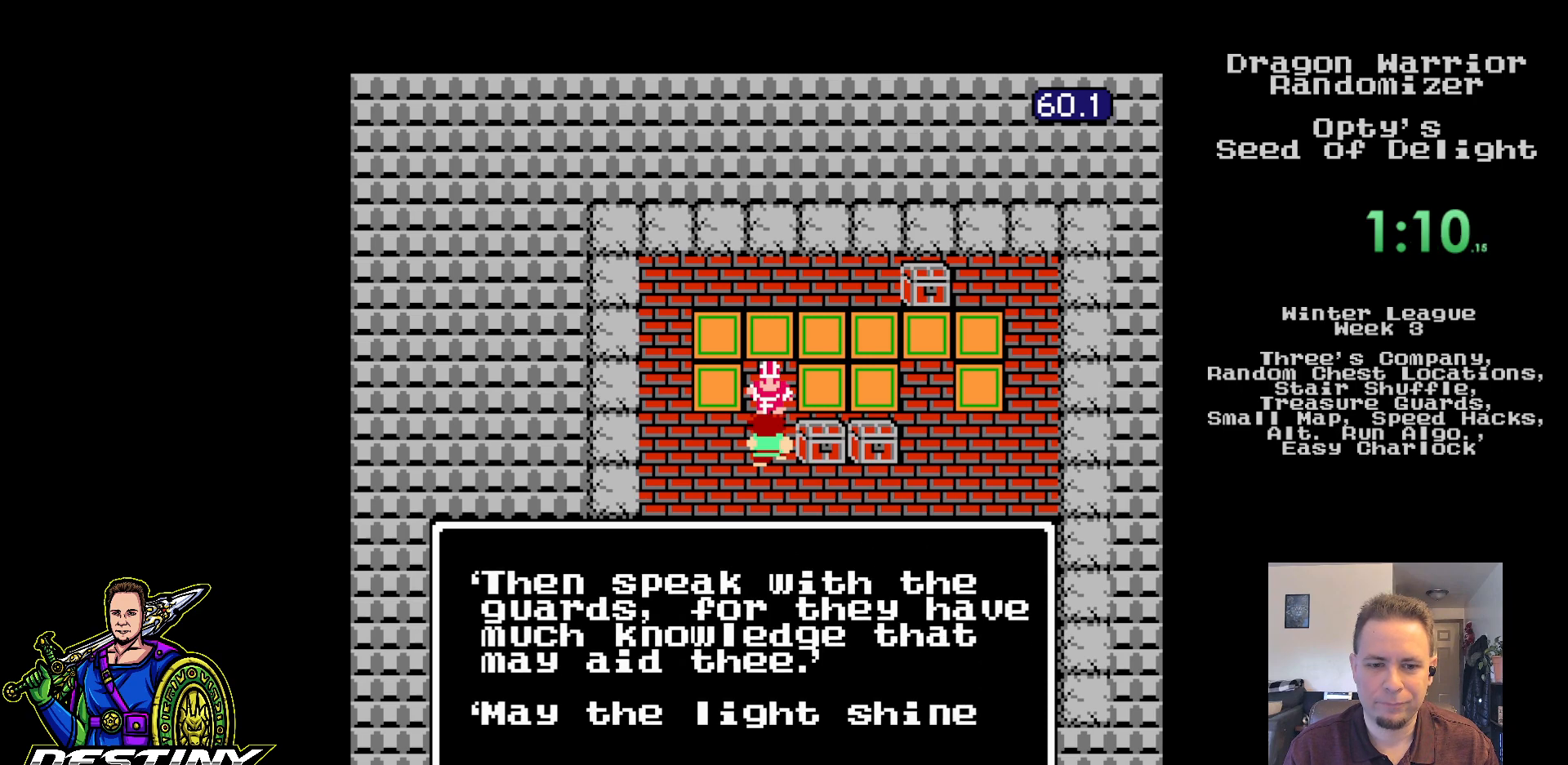
{"buttons": ["DPAD_RIGHT"], "events": [[167, "B", "up"], [433, "DPAD_RIGHT", "down"]]}
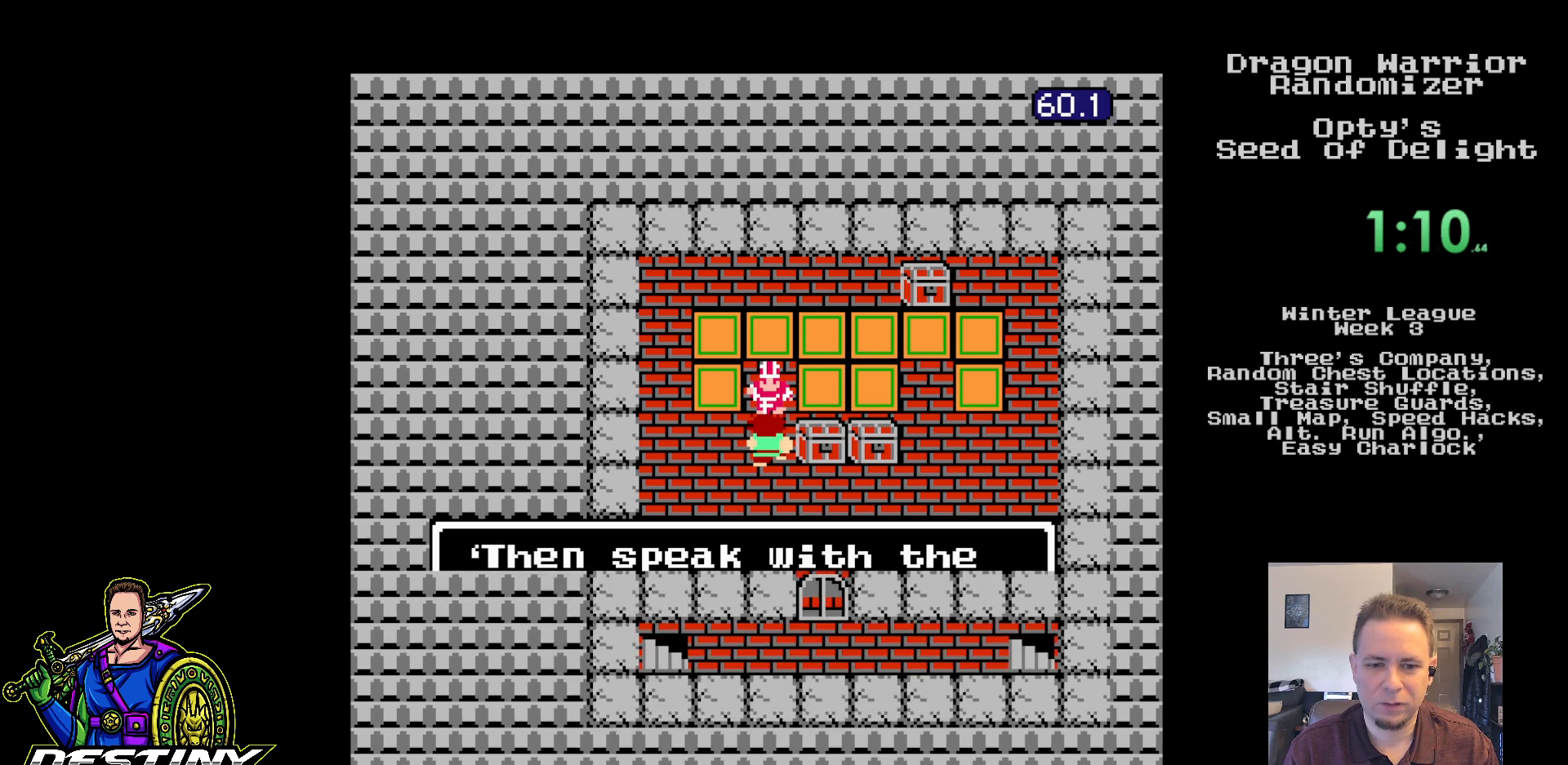
{"buttons": [], "events": [[267, "A", "down"], [300, "DPAD_RIGHT", "up"], [433, "A", "up"]]}
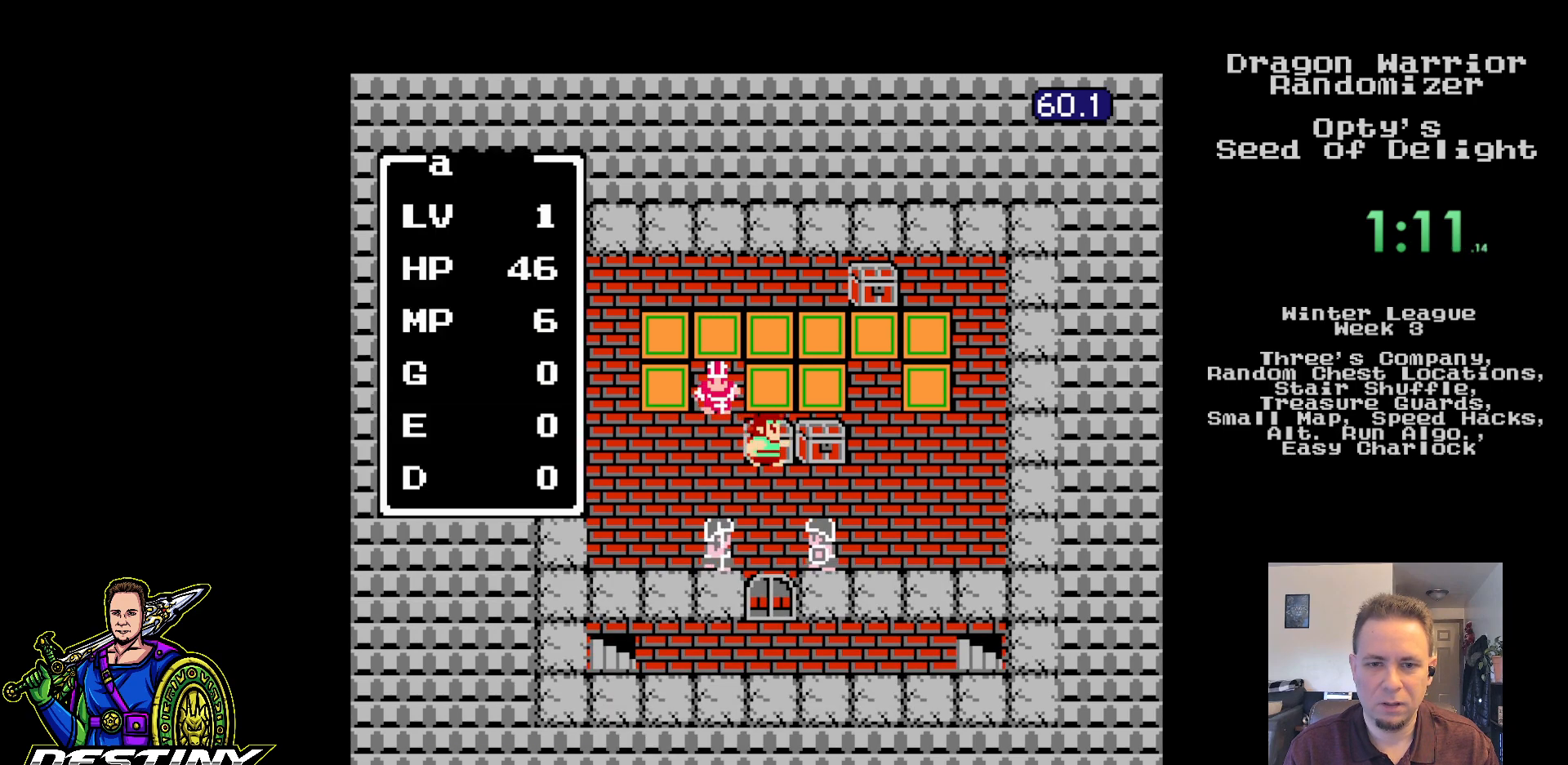
{"buttons": ["DPAD_UP"], "events": [[267, "DPAD_RIGHT", "down"], [350, "DPAD_RIGHT", "up"], [433, "DPAD_UP", "down"]]}
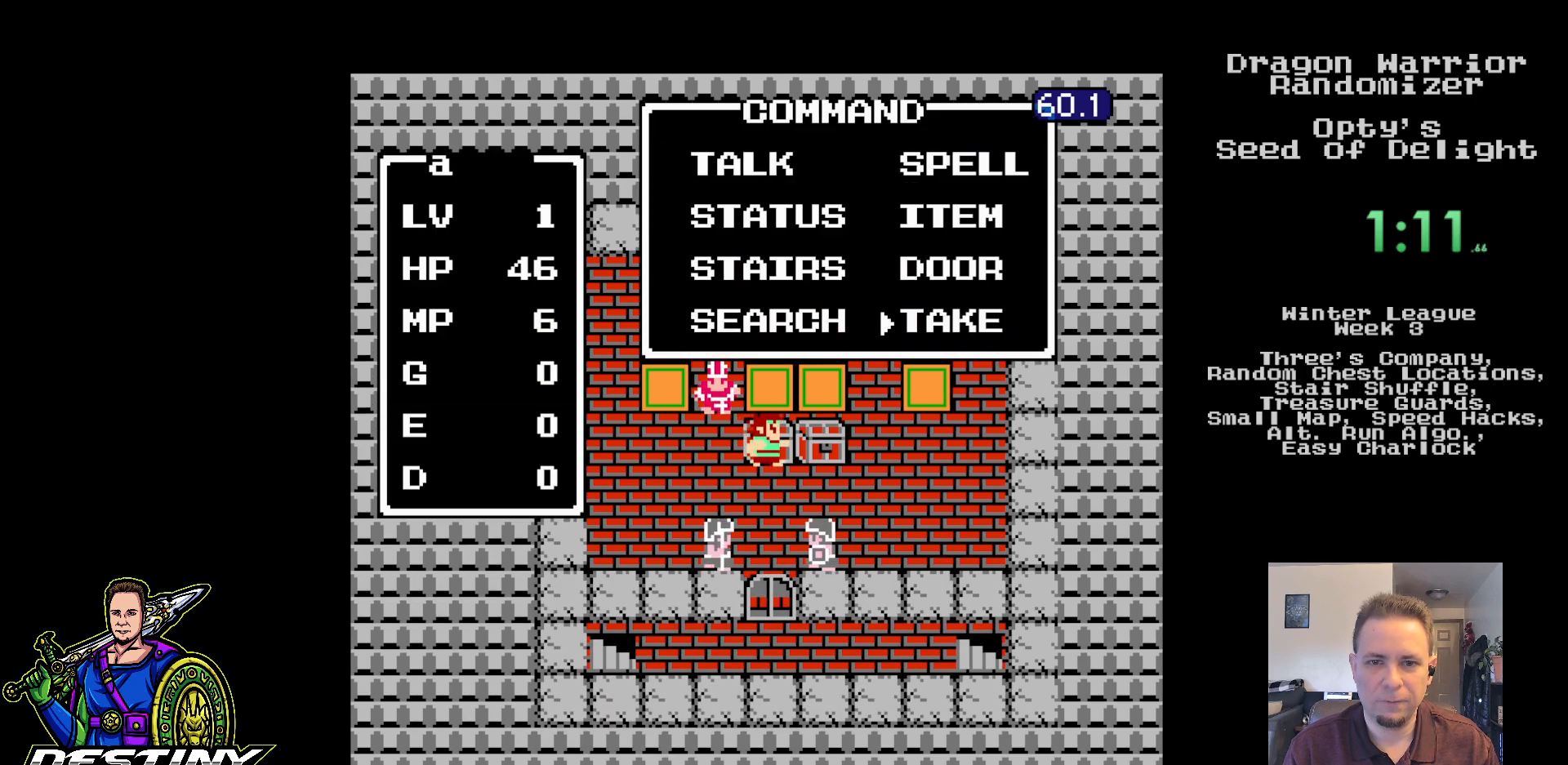
{"buttons": [], "events": [[17, "DPAD_UP", "up"], [50, "A", "down"], [183, "A", "up"]]}
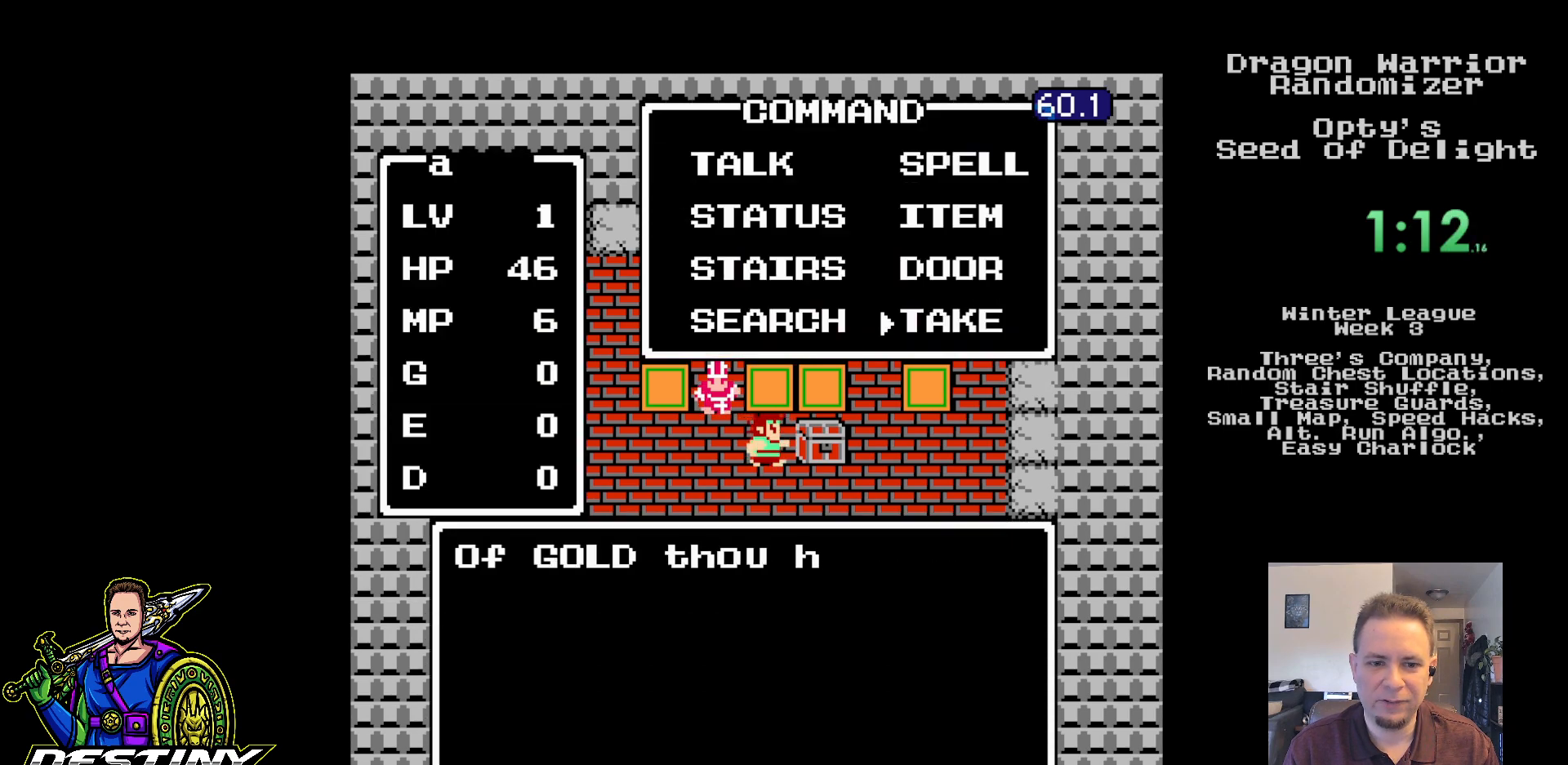
{"buttons": [], "events": []}